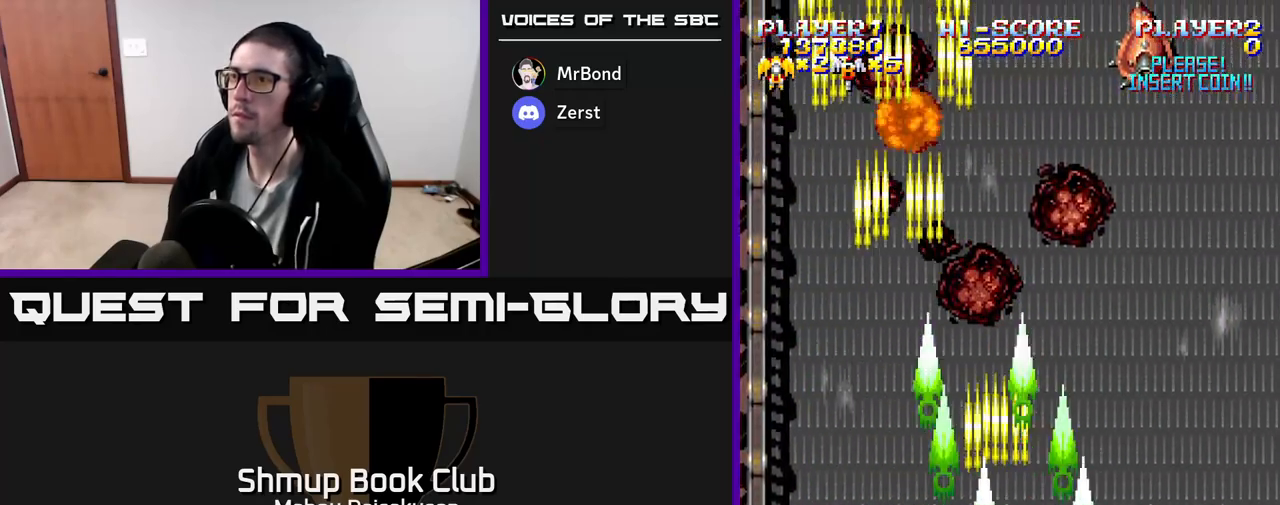
Gameplay with a controller (Xbox layout); each line is a JSON object with the inputs held at the frame after it. "events" lists button and stick changes between this image and that frame as [ms after this image, input, new state], when the widget could be followed in between. Not read: left_stick right_stick.
{"buttons": [], "events": [[117, "A", "up"], [133, "DPAD_RIGHT", "up"], [200, "DPAD_LEFT", "down"], [367, "DPAD_LEFT", "up"]]}
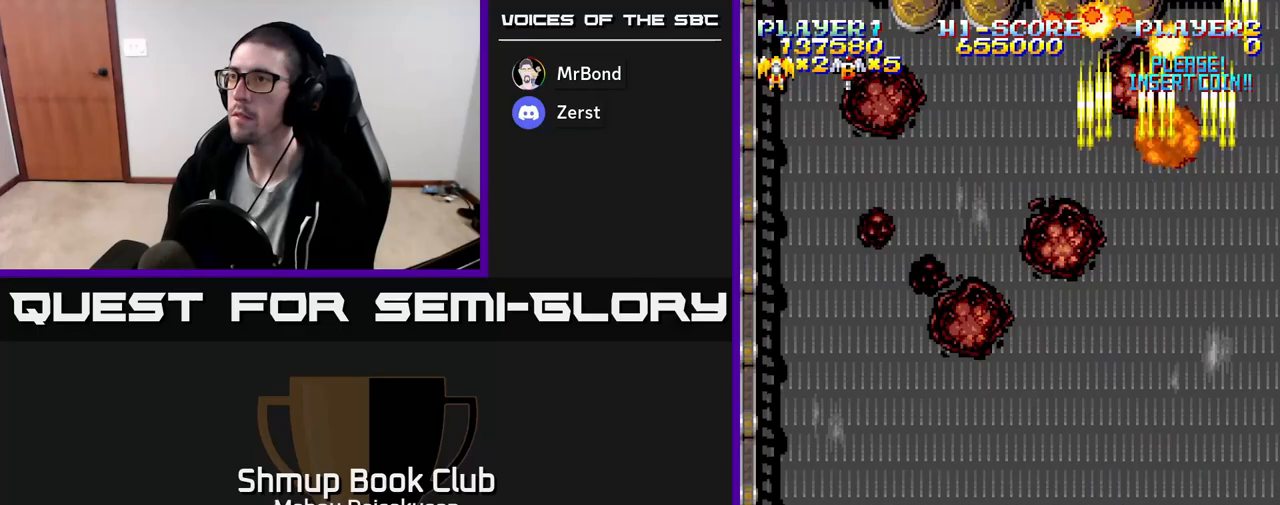
{"buttons": ["A", "DPAD_RIGHT"], "events": [[283, "DPAD_RIGHT", "down"], [333, "A", "down"]]}
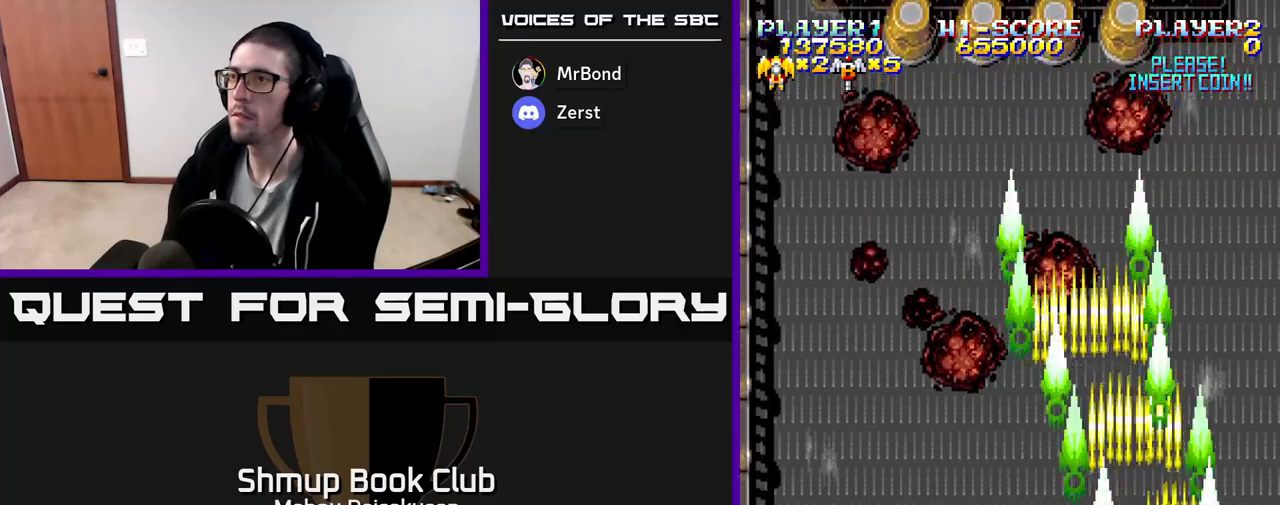
{"buttons": ["A", "DPAD_UP", "DPAD_LEFT"], "events": [[33, "DPAD_RIGHT", "up"], [33, "DPAD_UP", "down"], [450, "DPAD_LEFT", "down"]]}
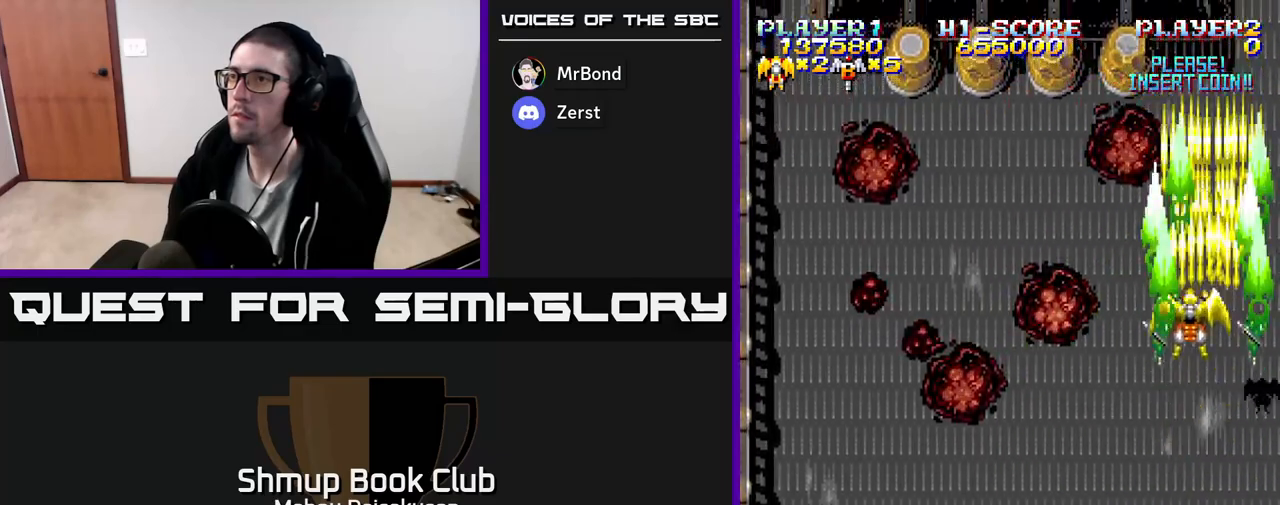
{"buttons": ["A"], "events": [[100, "DPAD_LEFT", "up"], [117, "DPAD_UP", "up"], [300, "DPAD_LEFT", "down"], [367, "DPAD_LEFT", "up"]]}
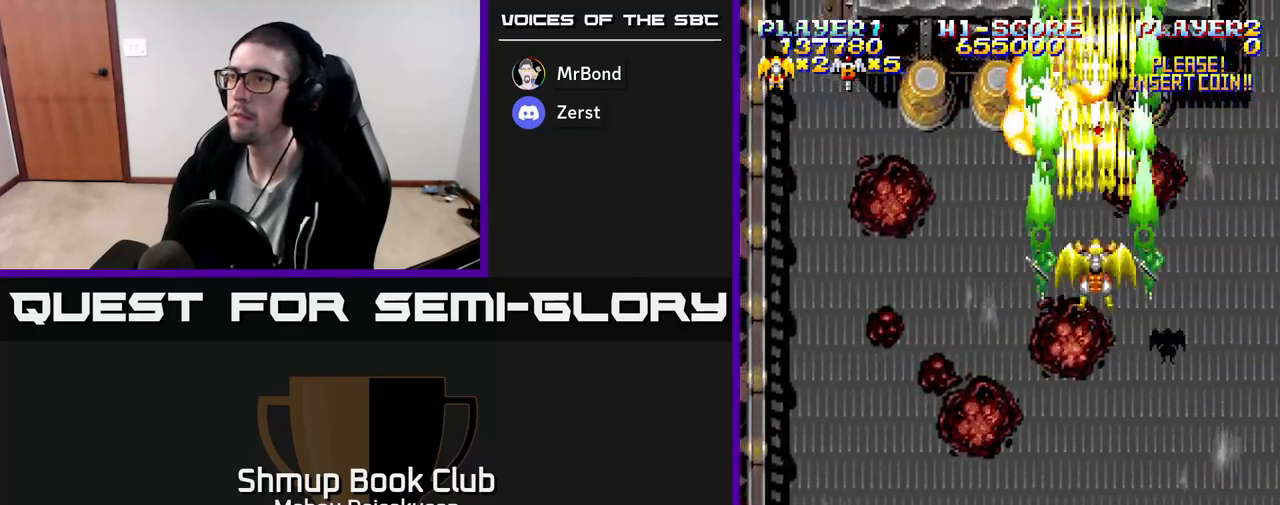
{"buttons": ["A", "DPAD_LEFT"], "events": [[183, "DPAD_LEFT", "down"], [250, "DPAD_LEFT", "up"], [467, "DPAD_LEFT", "down"]]}
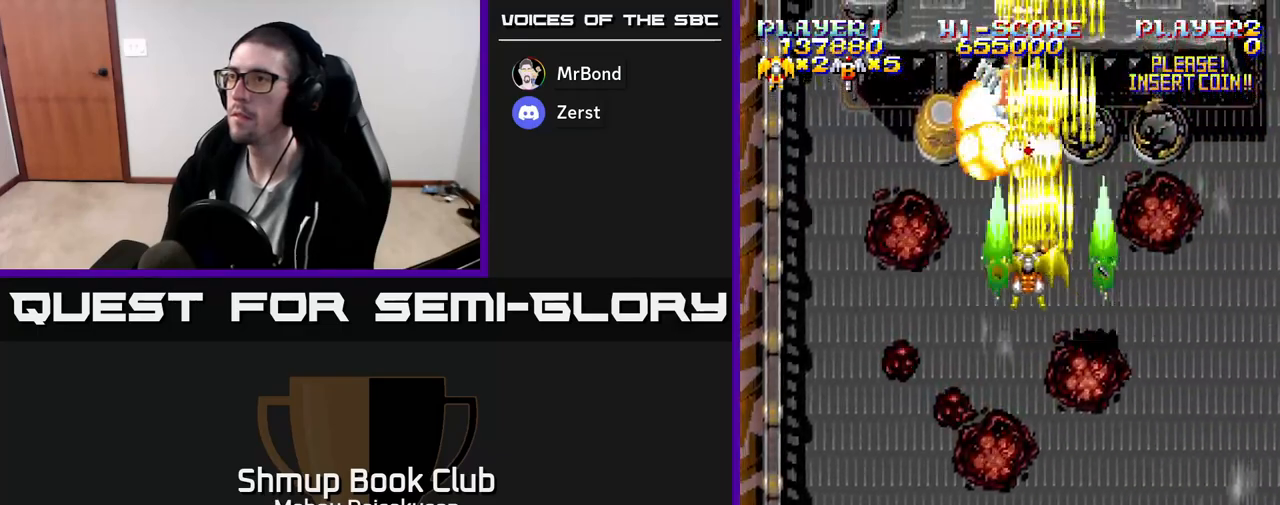
{"buttons": ["A"], "events": [[33, "DPAD_LEFT", "up"], [283, "DPAD_DOWN", "down"], [400, "DPAD_DOWN", "up"]]}
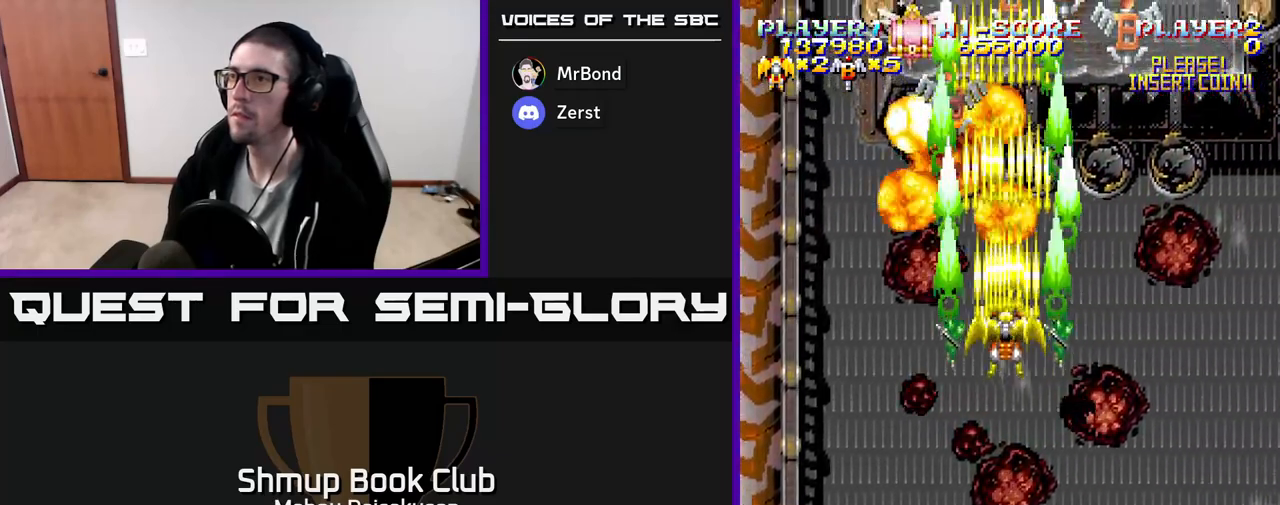
{"buttons": ["A"], "events": [[50, "DPAD_DOWN", "down"], [67, "DPAD_RIGHT", "down"], [100, "DPAD_DOWN", "up"], [267, "DPAD_RIGHT", "up"], [283, "DPAD_UP", "down"], [383, "DPAD_UP", "up"]]}
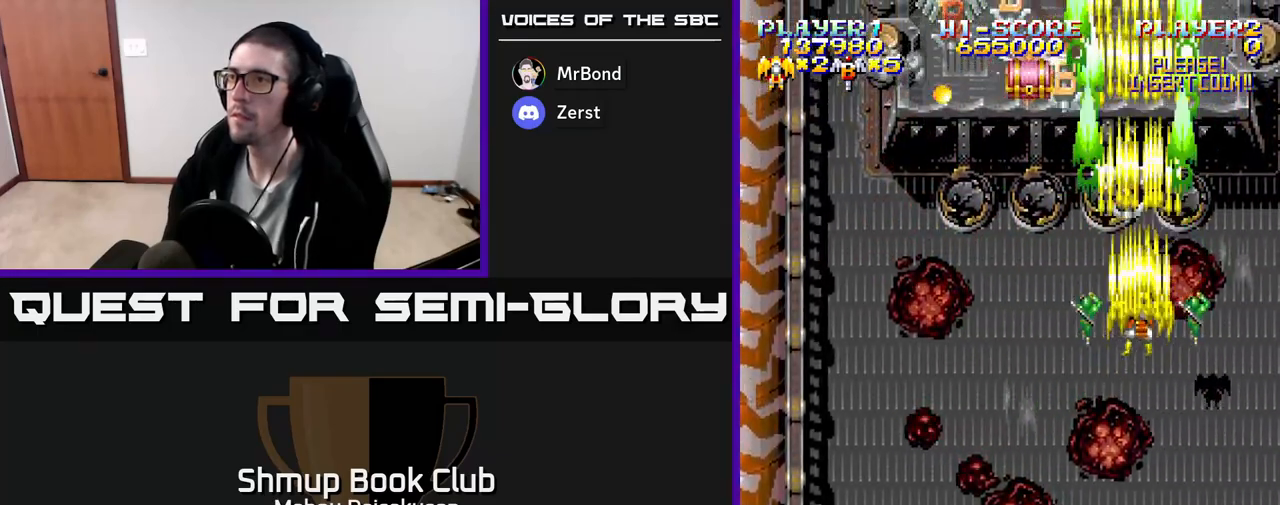
{"buttons": ["A"], "events": [[300, "DPAD_DOWN", "down"], [333, "DPAD_LEFT", "down"], [450, "DPAD_DOWN", "up"], [467, "DPAD_LEFT", "up"]]}
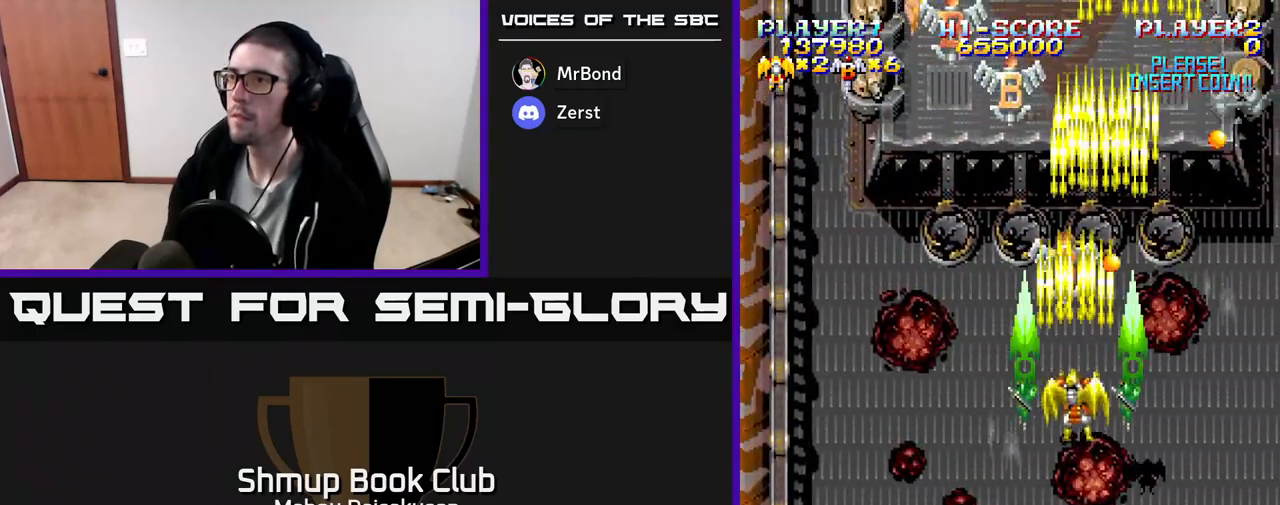
{"buttons": ["A"], "events": [[317, "DPAD_LEFT", "down"], [417, "DPAD_LEFT", "up"]]}
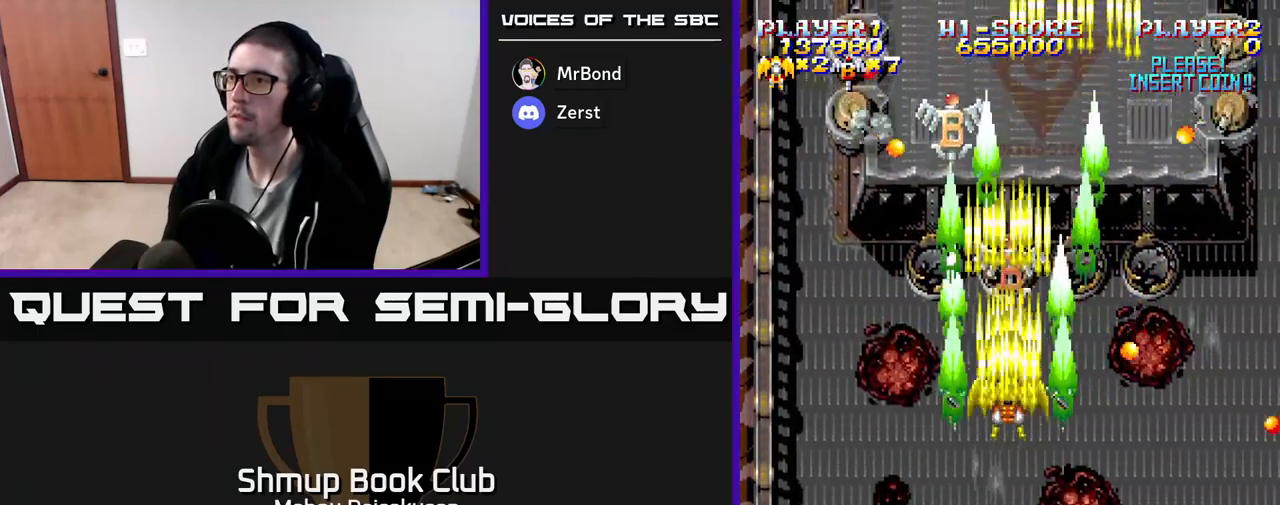
{"buttons": ["A"], "events": [[167, "DPAD_LEFT", "down"], [200, "DPAD_LEFT", "up"]]}
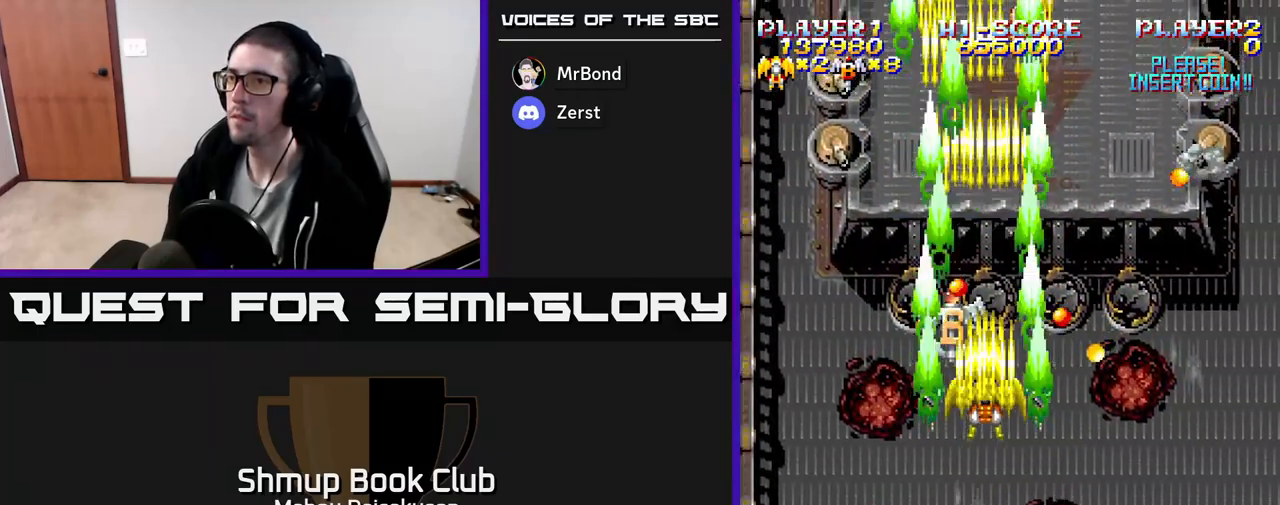
{"buttons": ["A", "DPAD_DOWN"], "events": [[50, "DPAD_LEFT", "down"], [133, "DPAD_LEFT", "up"], [267, "DPAD_LEFT", "down"], [300, "DPAD_DOWN", "down"], [450, "DPAD_LEFT", "up"]]}
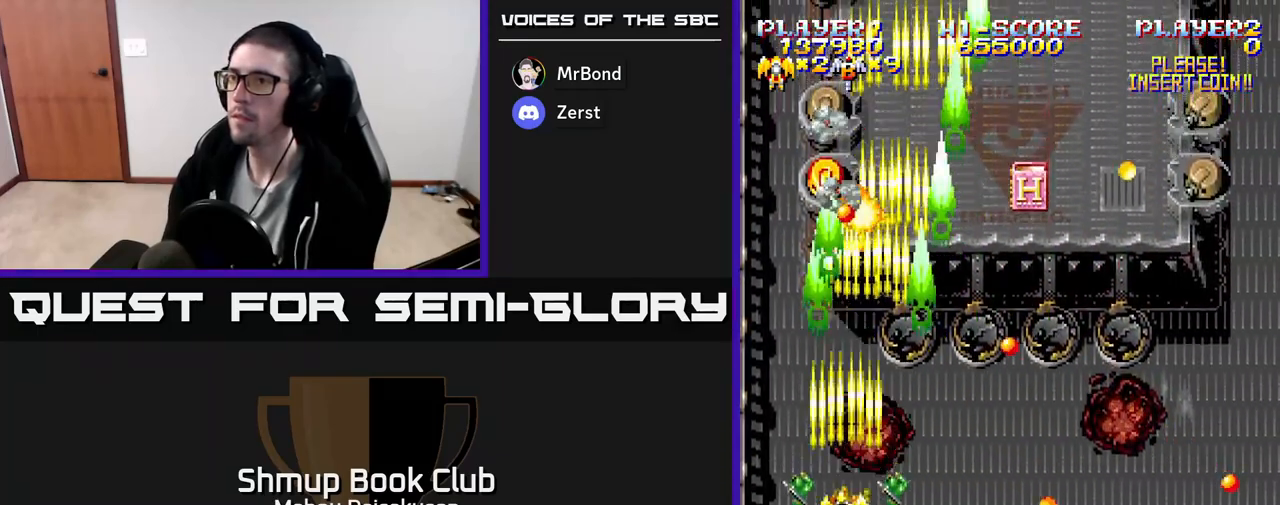
{"buttons": ["A", "DPAD_UP", "DPAD_LEFT"], "events": [[67, "DPAD_DOWN", "up"], [233, "DPAD_LEFT", "down"], [350, "DPAD_UP", "down"], [417, "DPAD_LEFT", "up"], [450, "DPAD_LEFT", "down"]]}
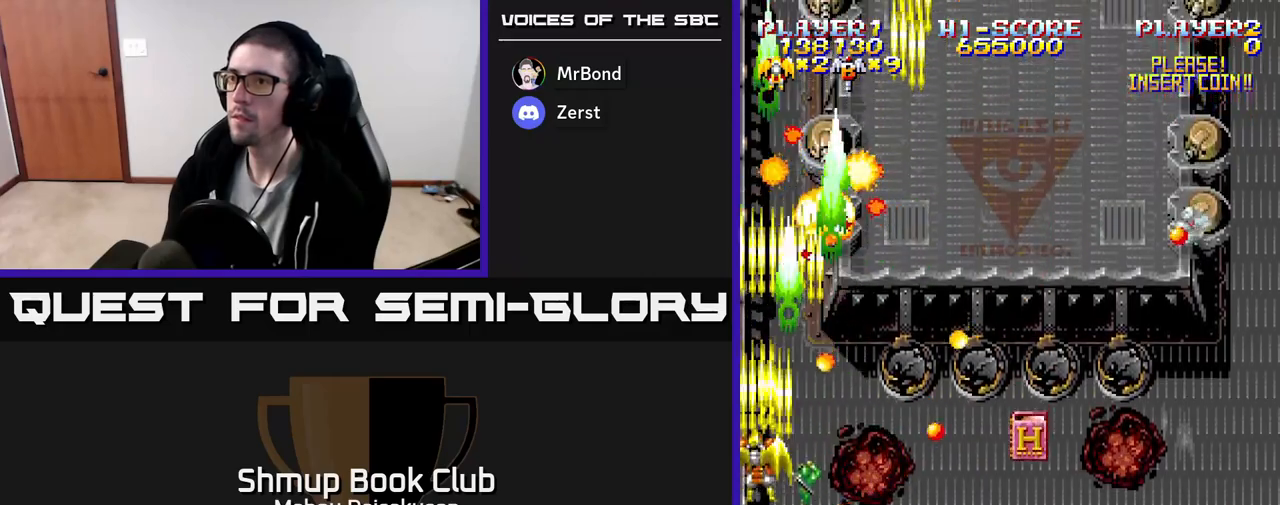
{"buttons": ["A", "DPAD_DOWN", "DPAD_RIGHT"], "events": [[167, "DPAD_LEFT", "up"], [200, "DPAD_UP", "up"], [450, "DPAD_DOWN", "down"], [450, "DPAD_RIGHT", "down"]]}
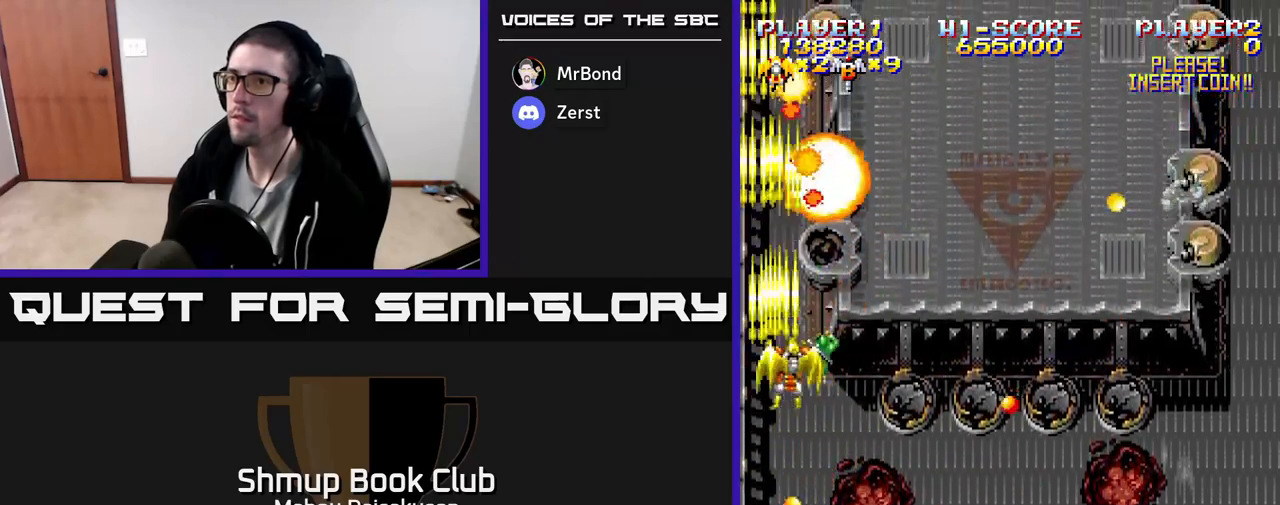
{"buttons": ["A", "DPAD_RIGHT"], "events": [[33, "DPAD_RIGHT", "up"], [150, "DPAD_LEFT", "down"], [217, "DPAD_LEFT", "up"], [250, "DPAD_DOWN", "up"], [467, "DPAD_RIGHT", "down"]]}
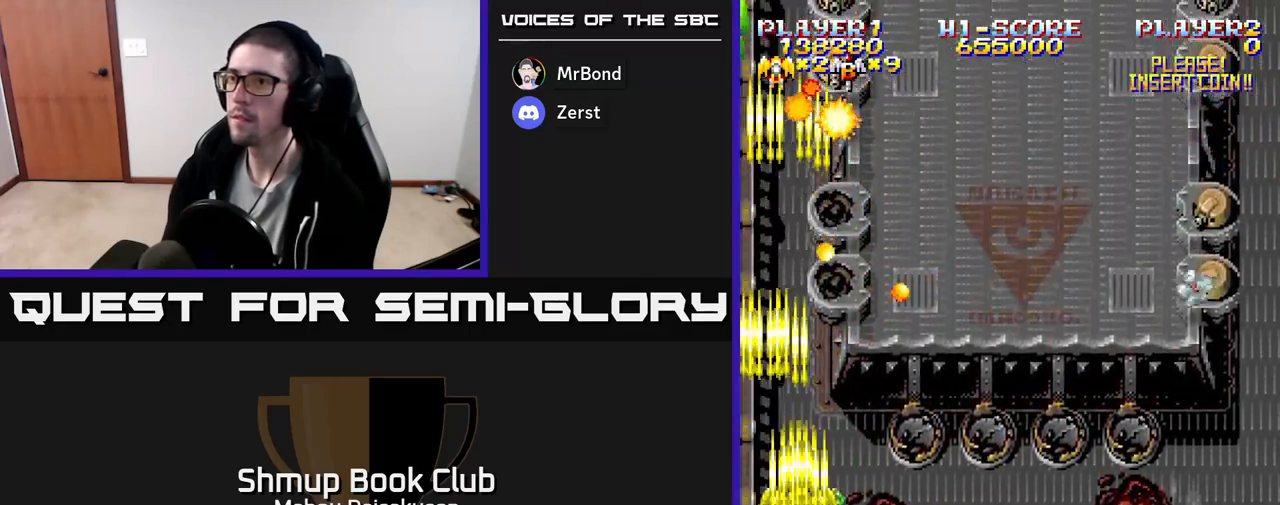
{"buttons": ["A"], "events": [[133, "DPAD_DOWN", "down"], [167, "DPAD_RIGHT", "up"], [317, "DPAD_DOWN", "up"]]}
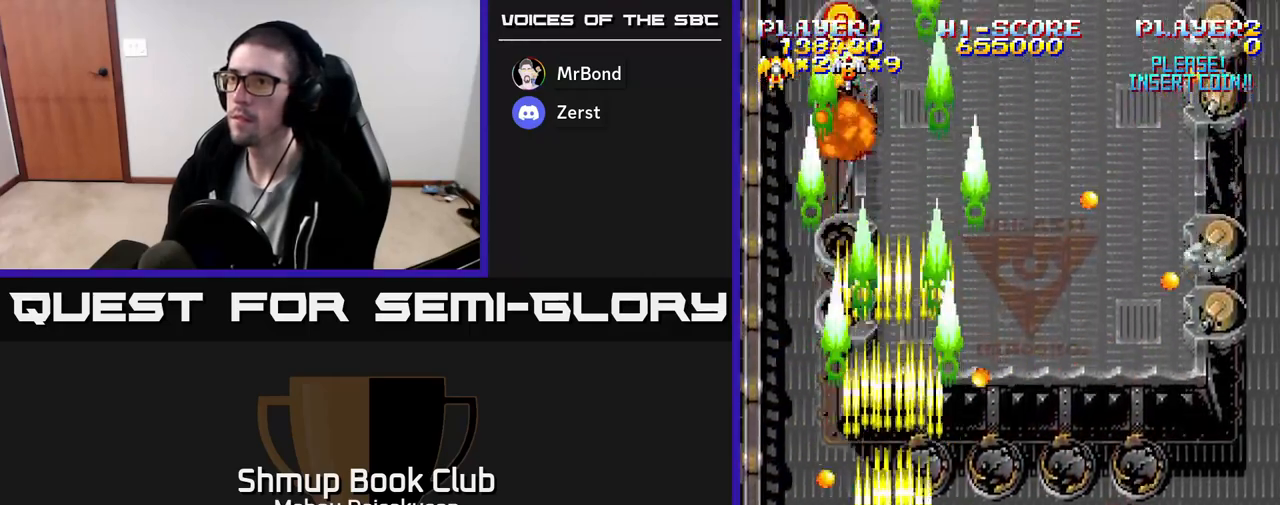
{"buttons": ["A", "DPAD_RIGHT"], "events": [[50, "DPAD_DOWN", "down"], [183, "DPAD_RIGHT", "down"], [200, "DPAD_DOWN", "up"]]}
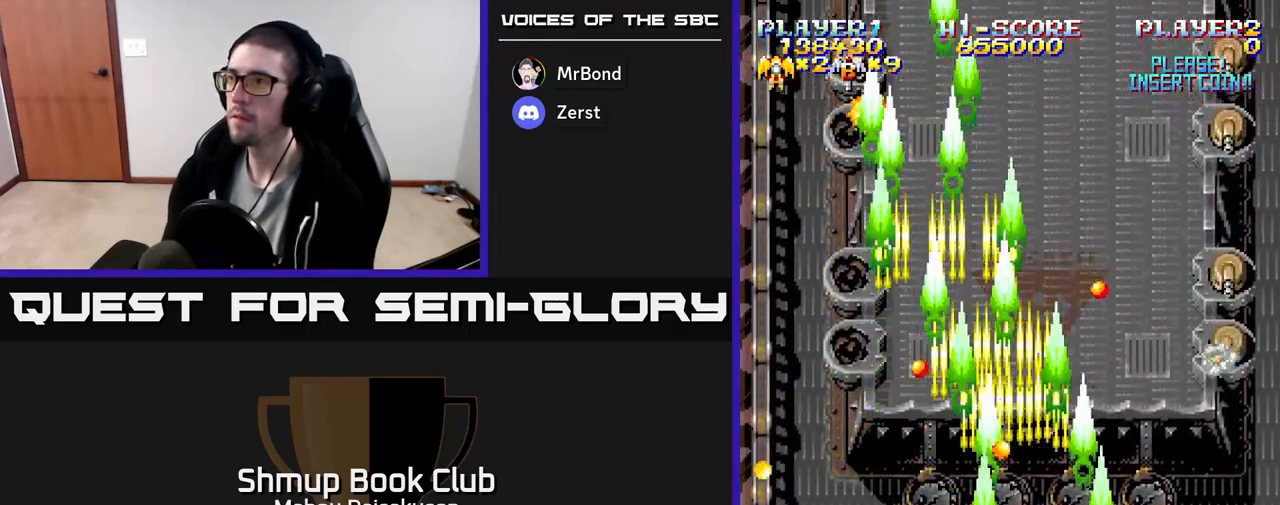
{"buttons": ["A"], "events": [[217, "DPAD_RIGHT", "up"], [217, "DPAD_UP", "down"], [300, "DPAD_UP", "up"]]}
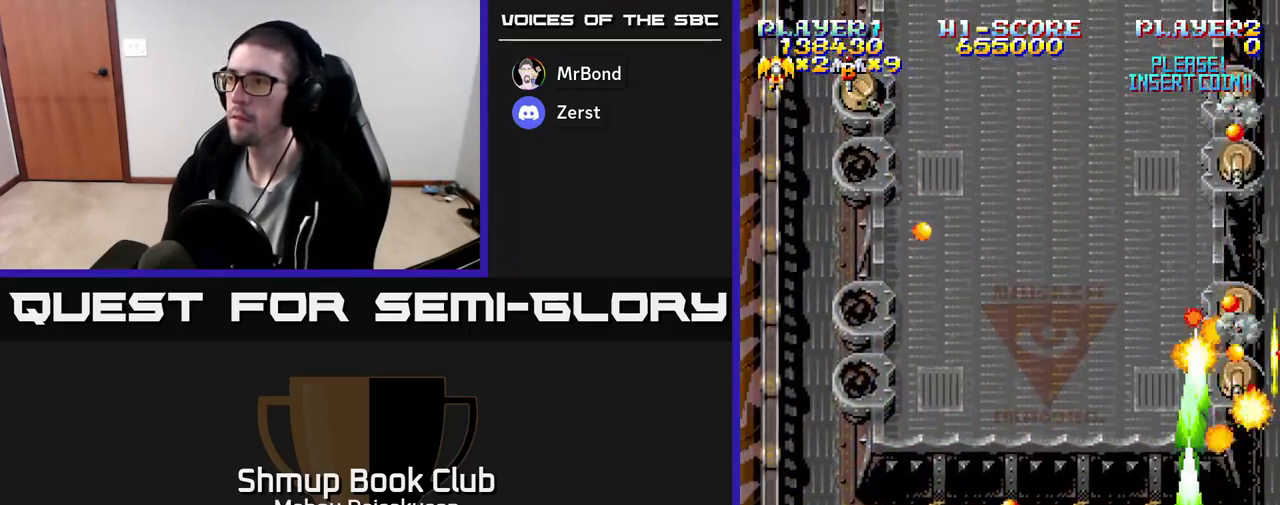
{"buttons": ["A", "DPAD_UP"], "events": [[250, "DPAD_DOWN", "down"], [350, "DPAD_LEFT", "down"], [383, "DPAD_DOWN", "up"], [467, "DPAD_UP", "down"], [500, "DPAD_LEFT", "up"]]}
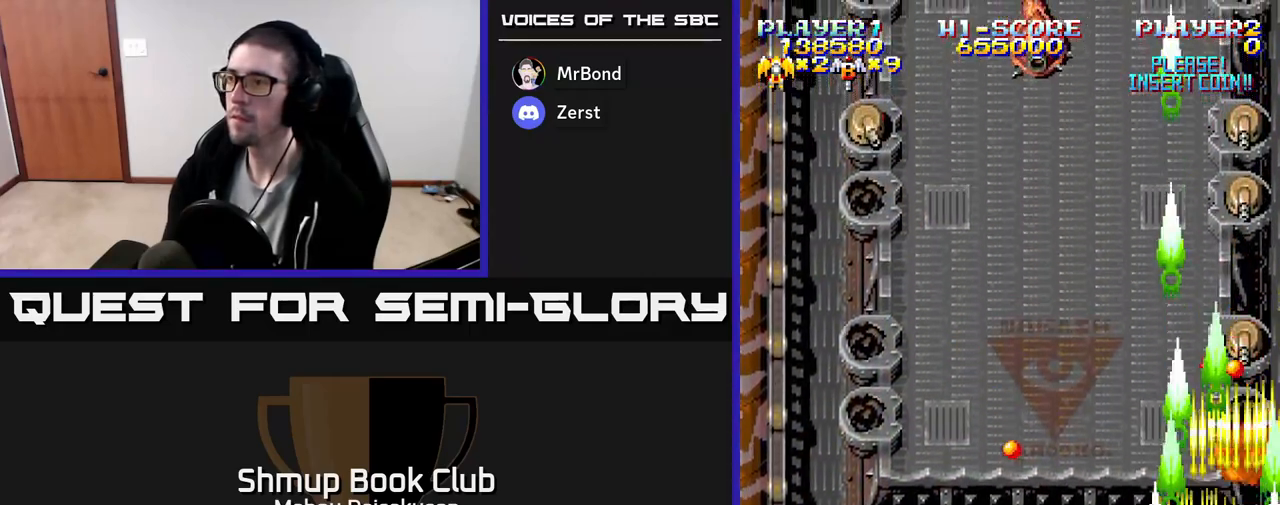
{"buttons": ["A"], "events": [[133, "DPAD_UP", "up"]]}
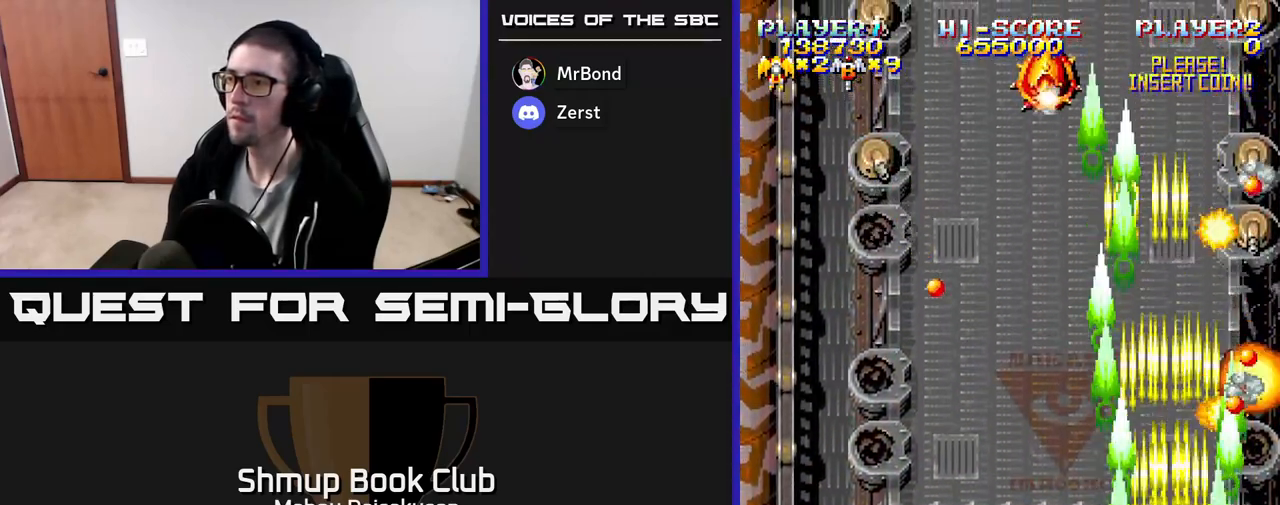
{"buttons": ["A", "DPAD_LEFT"], "events": [[333, "DPAD_DOWN", "down"], [383, "DPAD_LEFT", "down"], [433, "DPAD_DOWN", "up"]]}
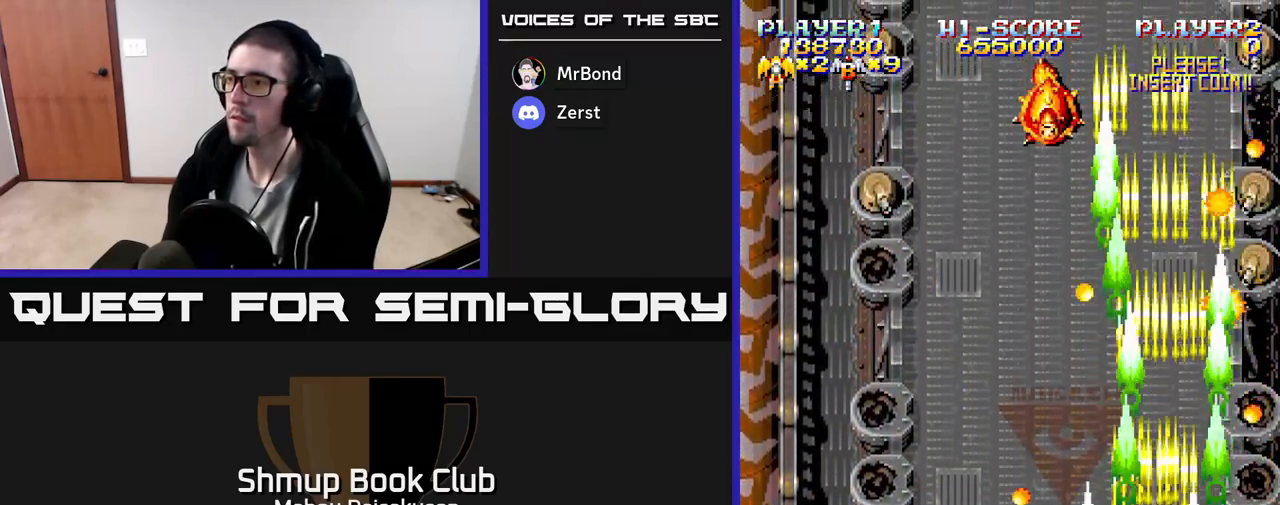
{"buttons": ["A"], "events": [[317, "DPAD_UP", "down"], [367, "DPAD_LEFT", "up"], [483, "DPAD_UP", "up"]]}
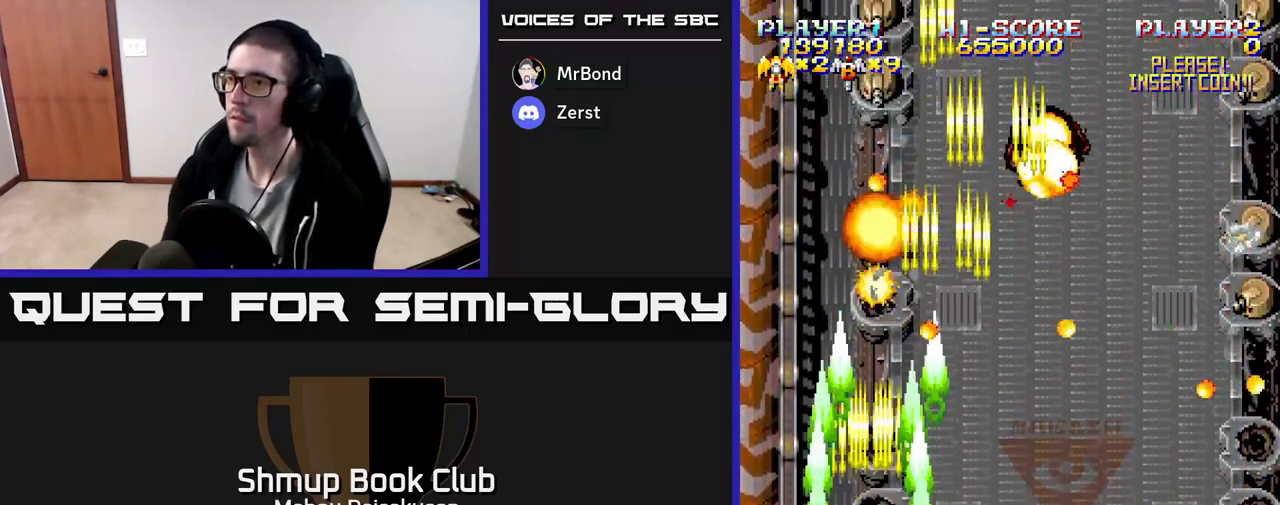
{"buttons": ["A", "DPAD_RIGHT"], "events": [[483, "DPAD_RIGHT", "down"]]}
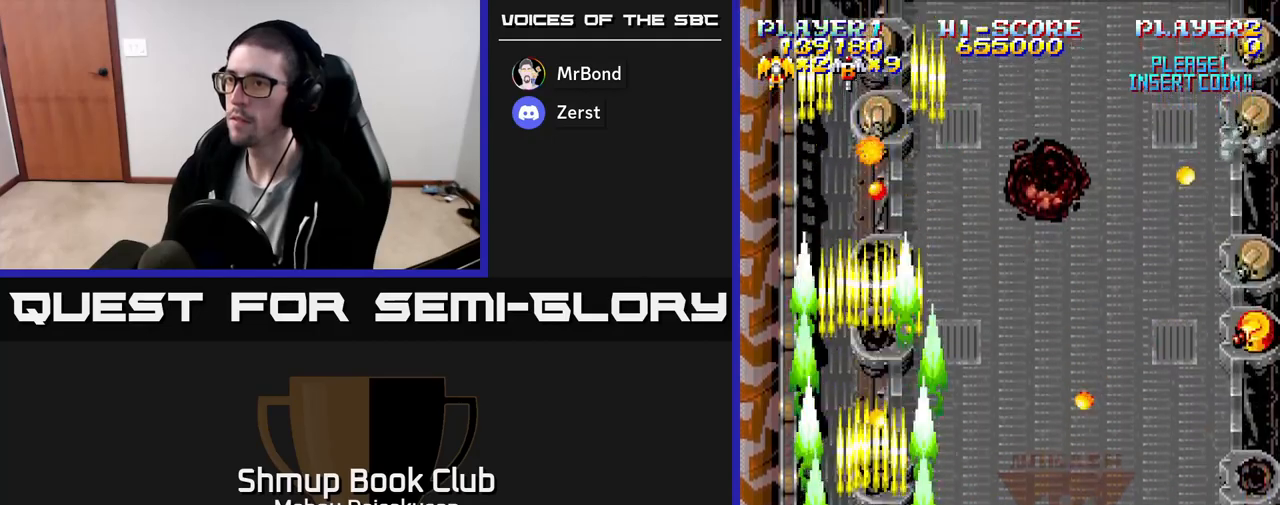
{"buttons": ["A", "DPAD_DOWN", "DPAD_RIGHT"], "events": [[83, "DPAD_UP", "down"], [100, "DPAD_RIGHT", "up"], [300, "DPAD_UP", "up"], [367, "DPAD_DOWN", "down"], [367, "DPAD_RIGHT", "down"]]}
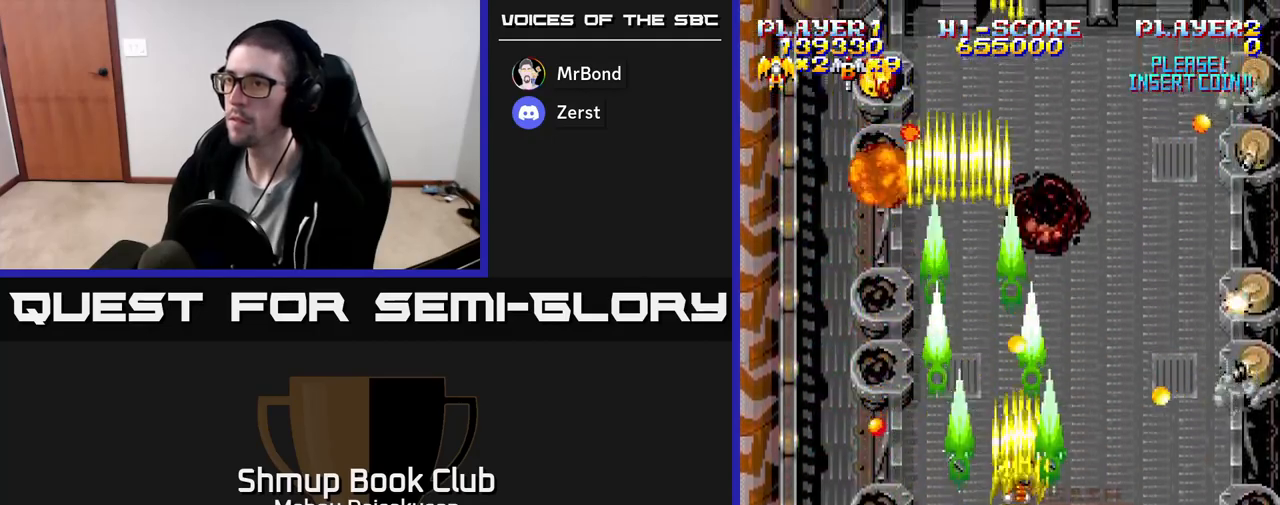
{"buttons": ["A", "DPAD_DOWN"], "events": [[150, "DPAD_DOWN", "up"], [367, "DPAD_DOWN", "down"], [417, "DPAD_RIGHT", "up"]]}
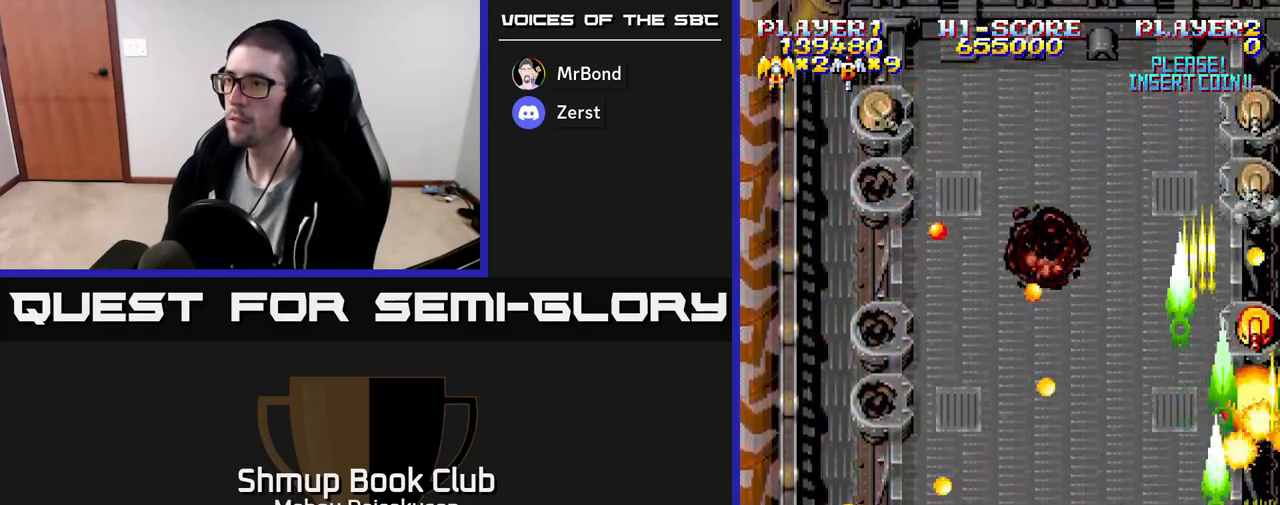
{"buttons": ["A"], "events": [[200, "DPAD_DOWN", "up"]]}
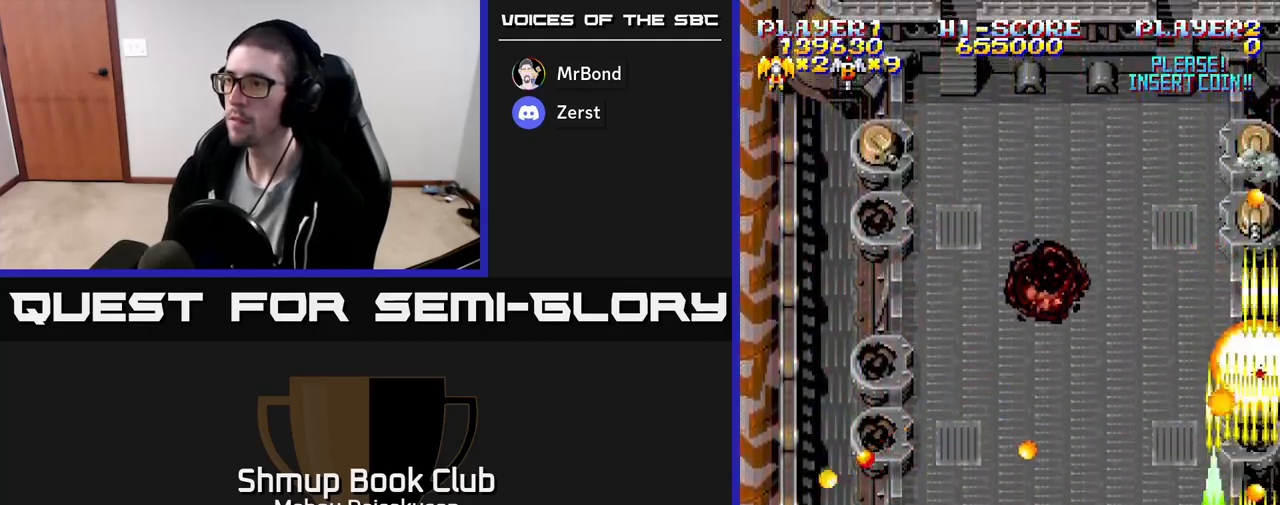
{"buttons": ["A", "DPAD_UP"], "events": [[133, "DPAD_LEFT", "down"], [233, "DPAD_UP", "down"], [250, "DPAD_LEFT", "up"]]}
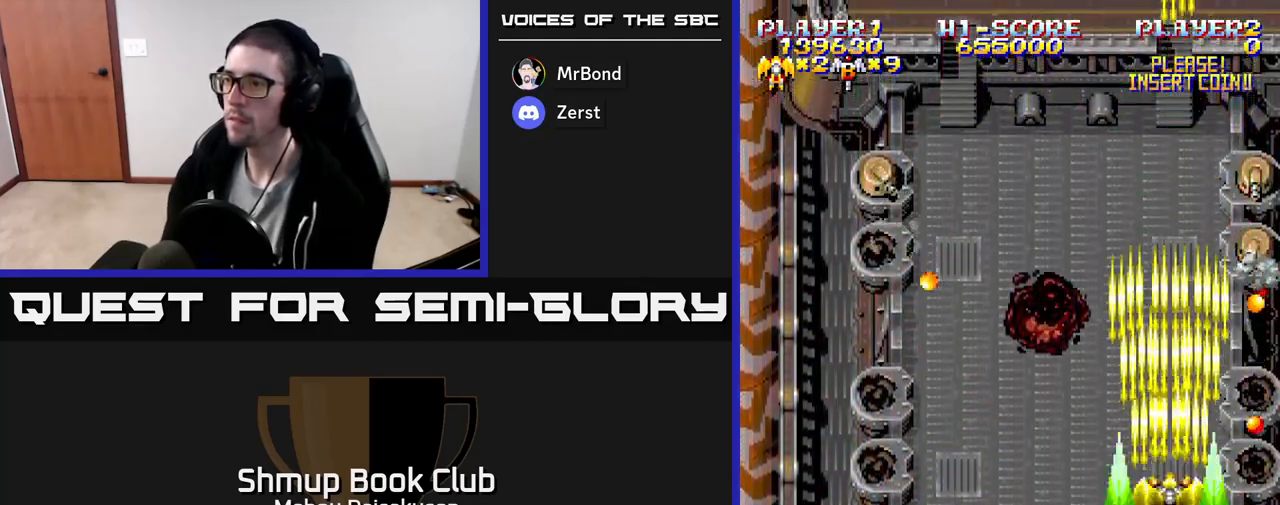
{"buttons": ["A"], "events": [[17, "DPAD_UP", "up"]]}
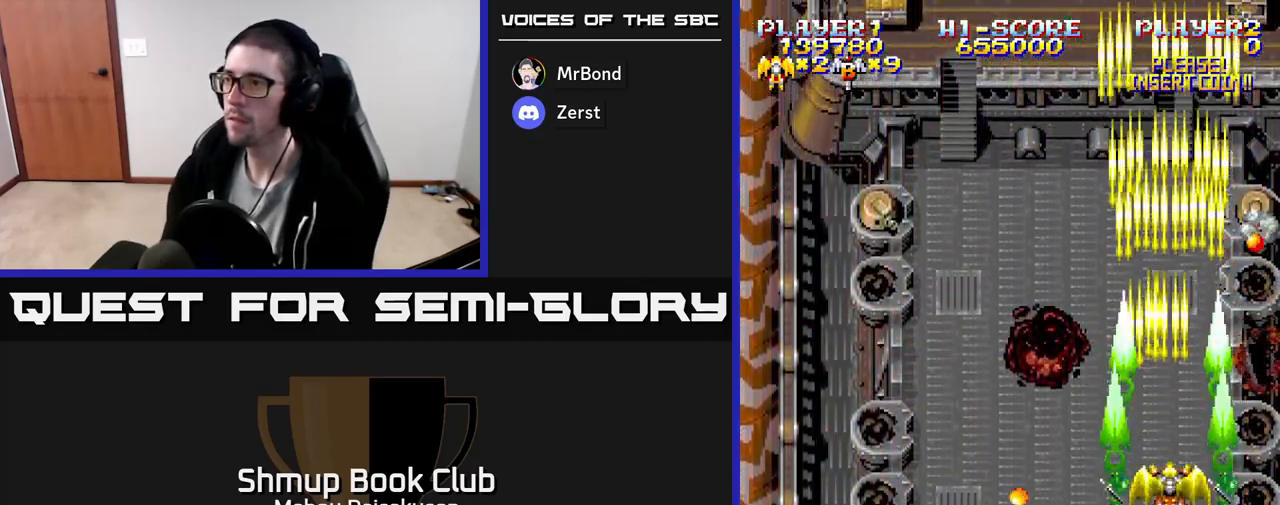
{"buttons": ["A", "DPAD_DOWN", "DPAD_LEFT"], "events": [[183, "DPAD_RIGHT", "down"], [233, "DPAD_DOWN", "down"], [283, "DPAD_RIGHT", "up"], [483, "DPAD_LEFT", "down"]]}